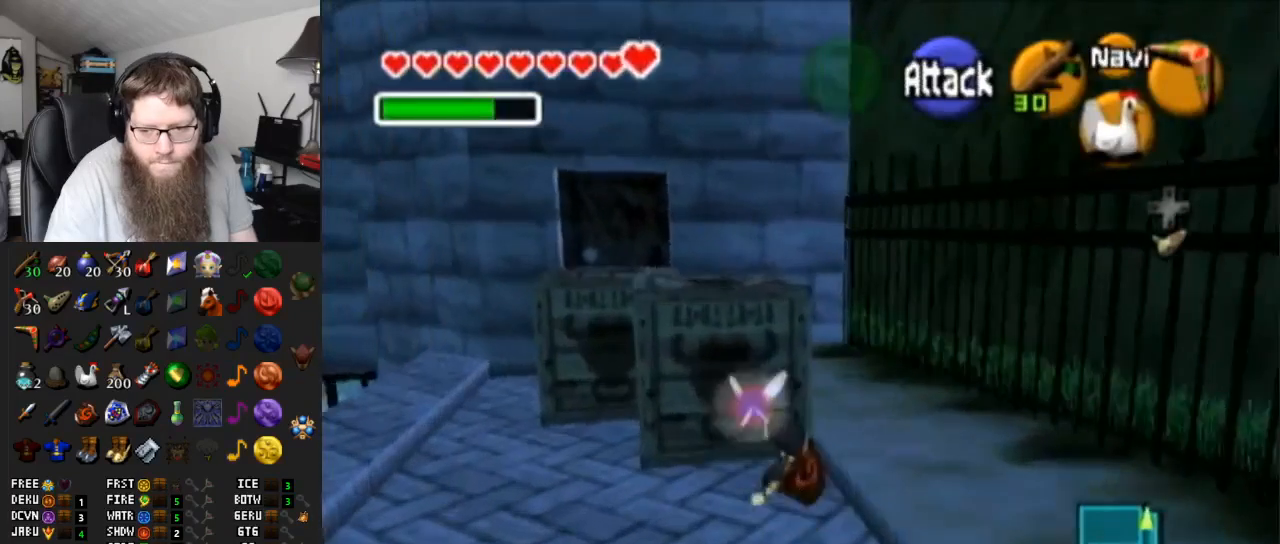
Gameplay with a controller (Nintendo layout); each line is a JSON object with the inputs held at the frame after it. "events" lists button and stick changes between this image and that frame as [ms after this image, input, new state], when the widget could be followed in between. Not read: L3 R3.
{"buttons": ["A"], "left_stick": "down", "right_stick": "center", "events": [[33, "left_stick", "up"], [167, "A", "down"], [250, "left_stick", "center"], [333, "left_stick", "down"]]}
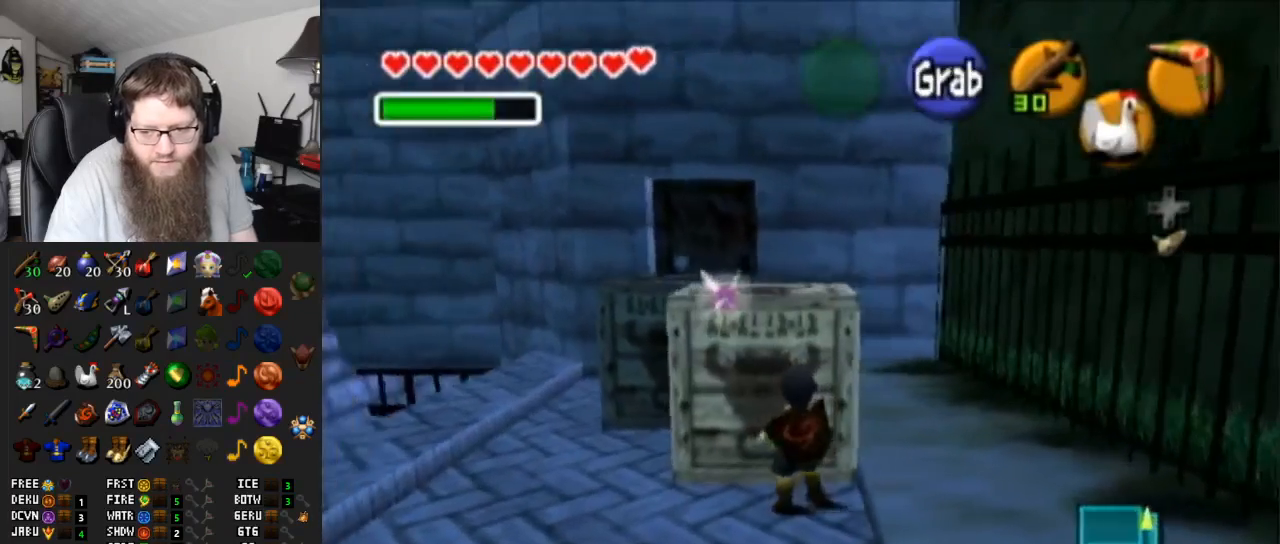
{"buttons": ["A"], "left_stick": "down", "right_stick": "center", "events": []}
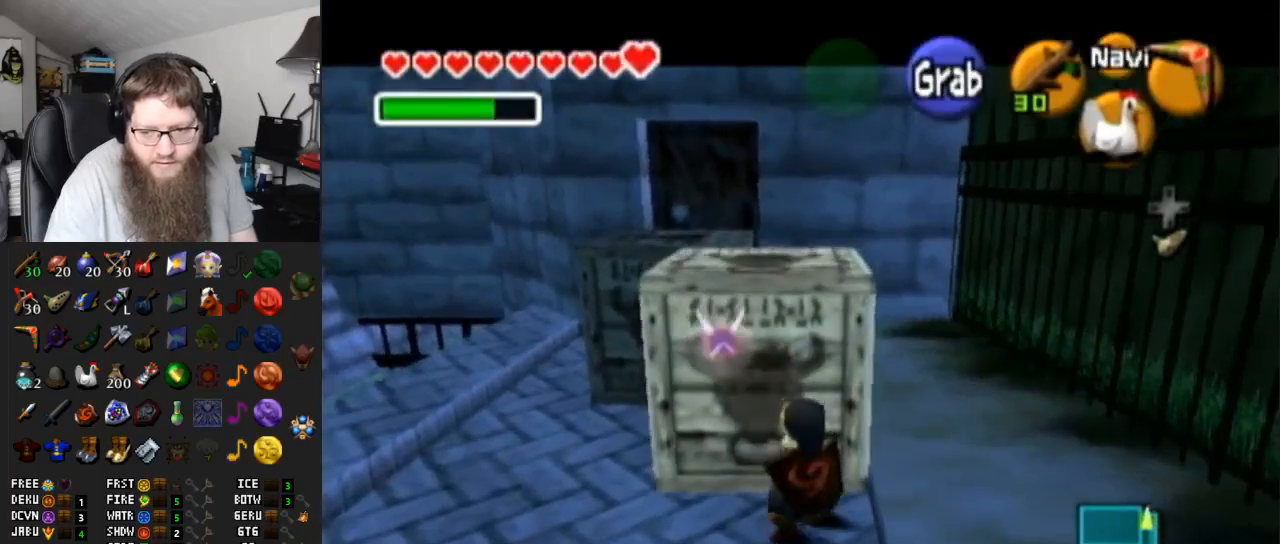
{"buttons": ["A"], "left_stick": "down", "right_stick": "center", "events": []}
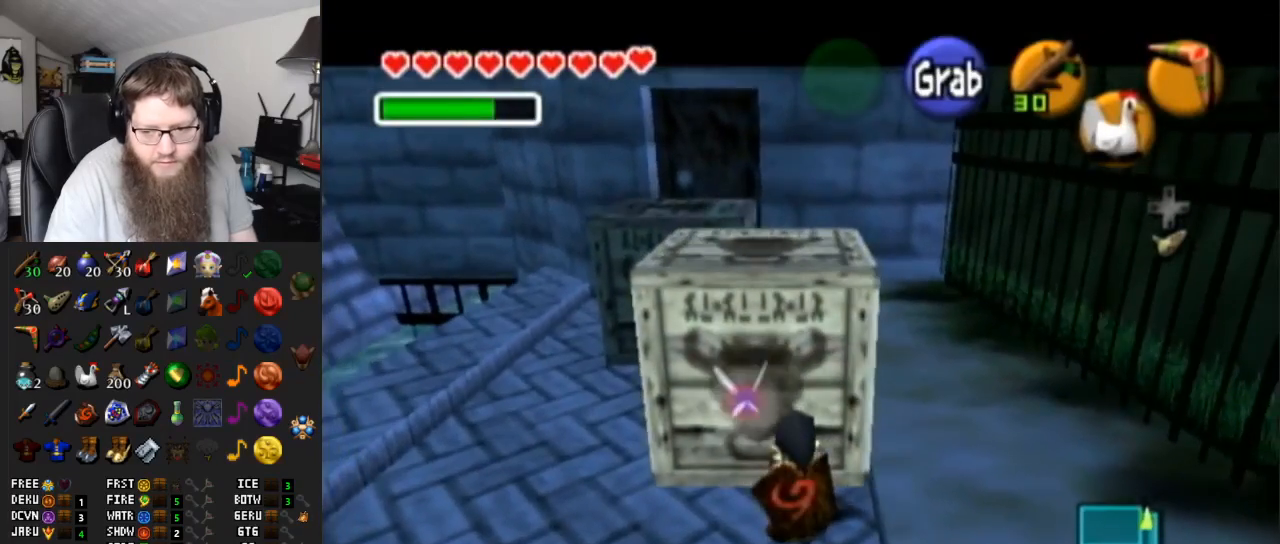
{"buttons": ["A"], "left_stick": "down", "right_stick": "center", "events": []}
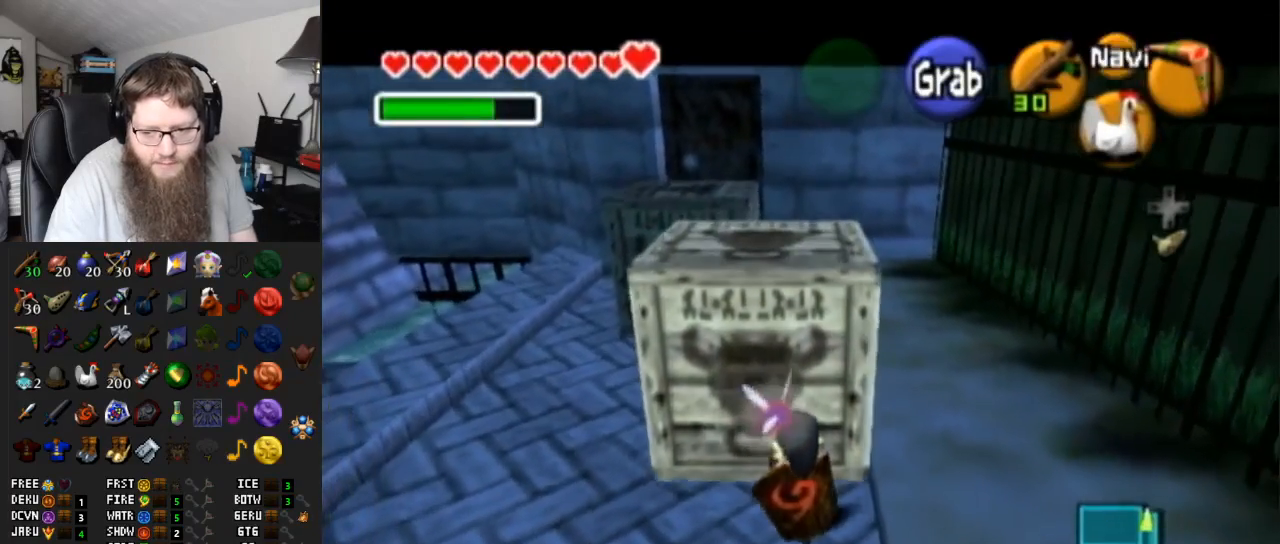
{"buttons": ["A"], "left_stick": "down", "right_stick": "center", "events": []}
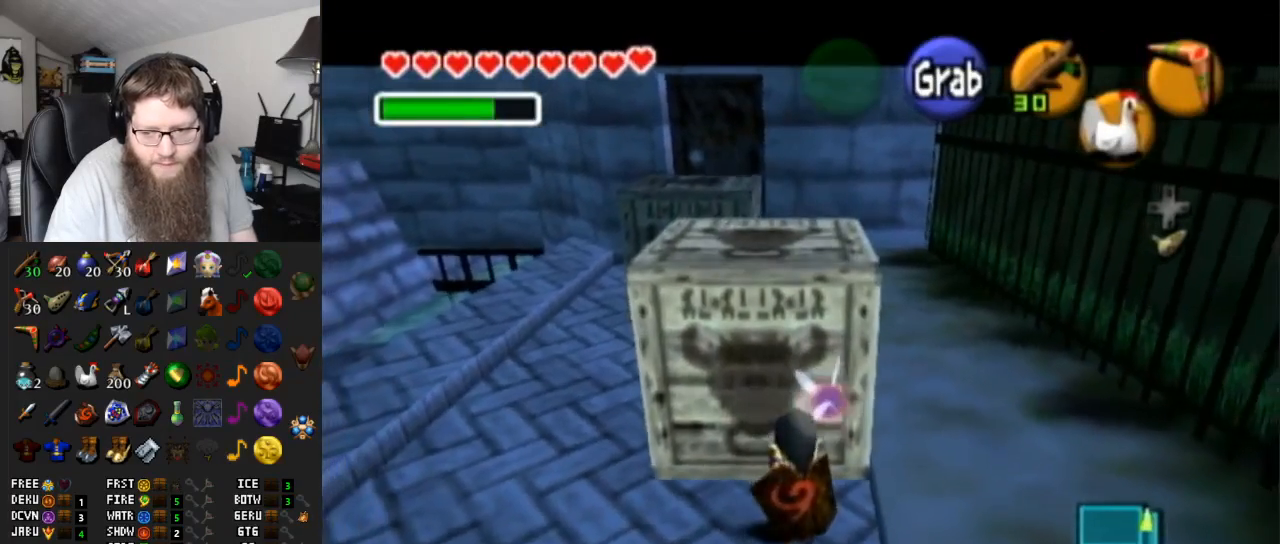
{"buttons": ["A"], "left_stick": "down", "right_stick": "center", "events": []}
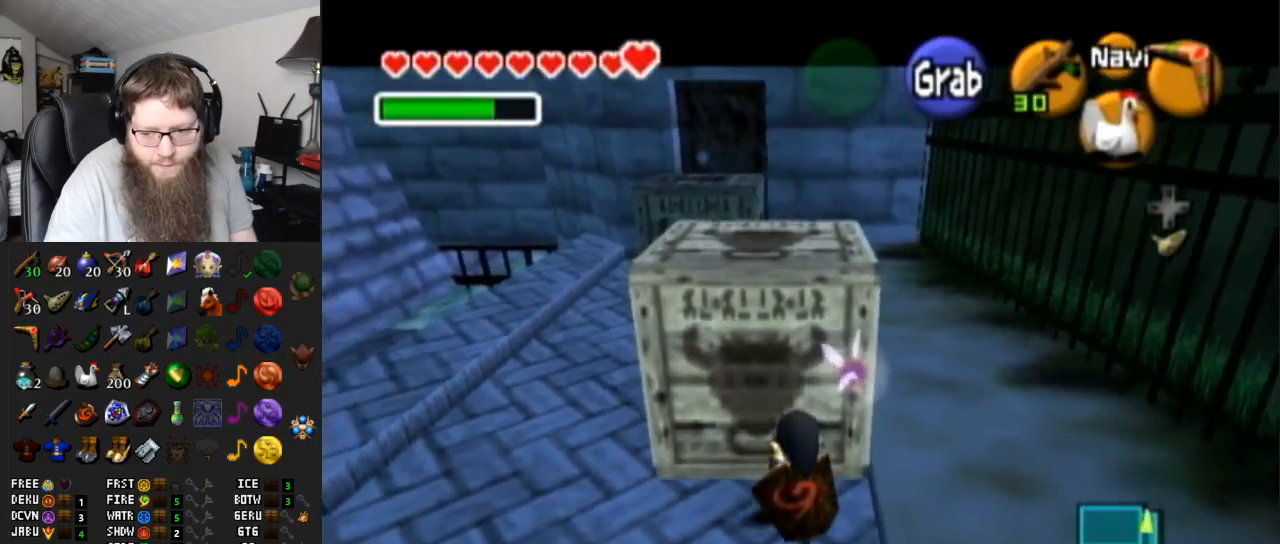
{"buttons": ["A"], "left_stick": "down", "right_stick": "center", "events": []}
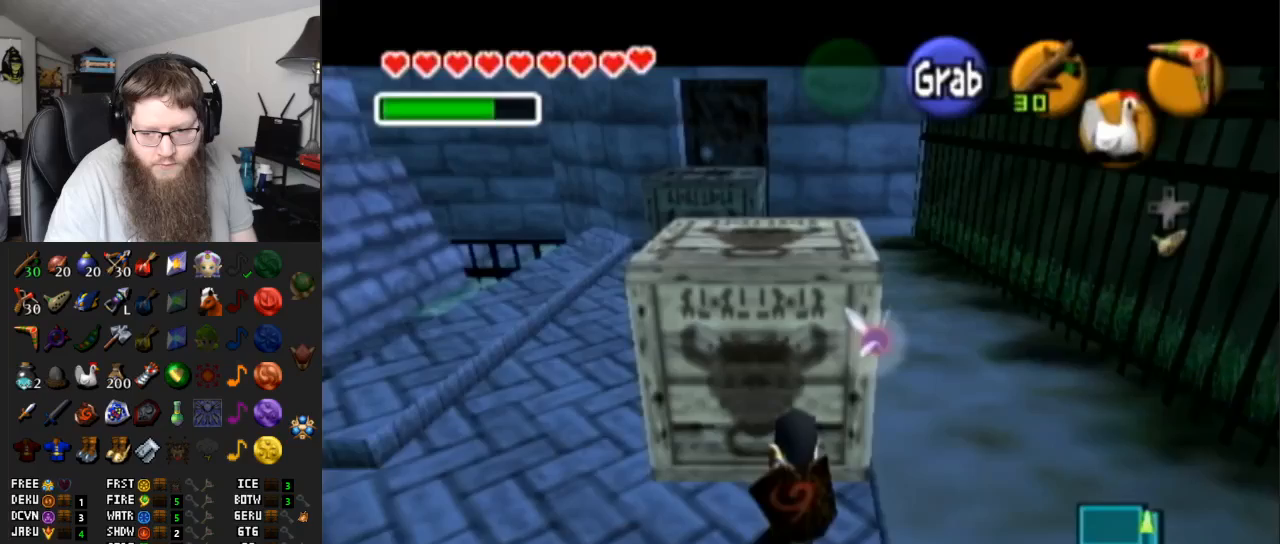
{"buttons": ["A"], "left_stick": "down", "right_stick": "center", "events": []}
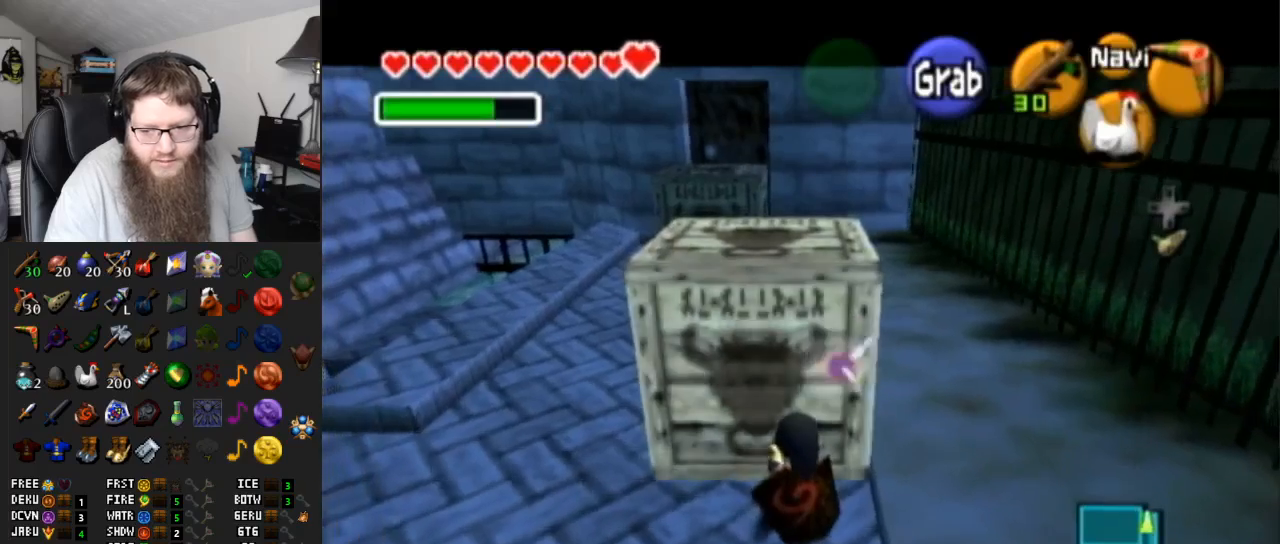
{"buttons": [], "left_stick": "right", "right_stick": "center", "events": [[317, "A", "up"], [367, "left_stick", "center"], [483, "left_stick", "right"]]}
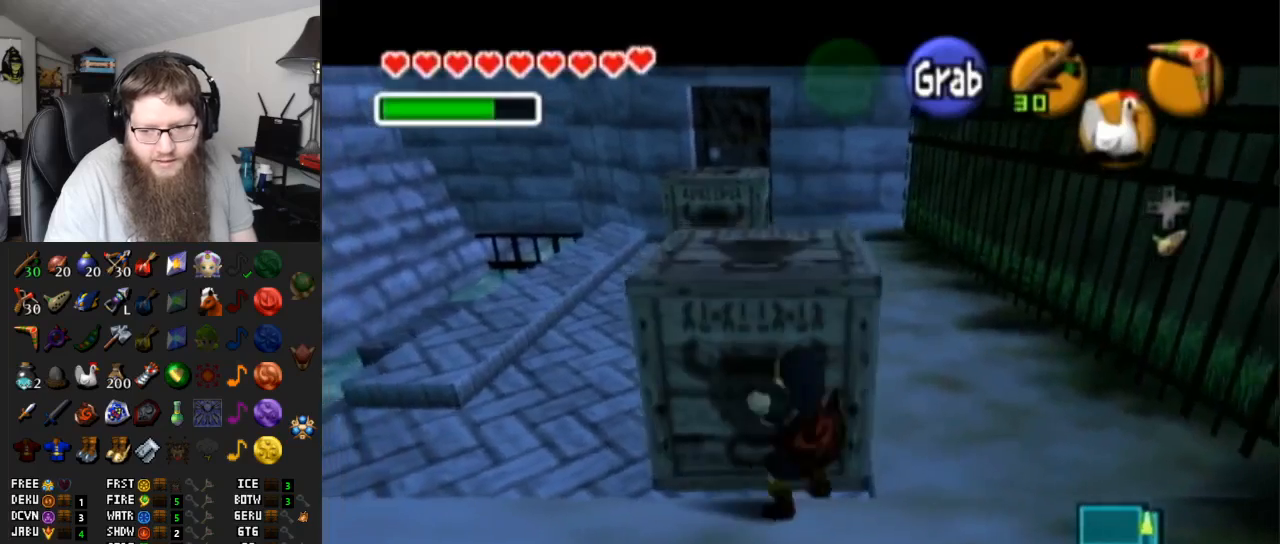
{"buttons": [], "left_stick": "left", "right_stick": "center", "events": [[233, "left_stick", "up-right"], [333, "left_stick", "up-left"], [417, "left_stick", "left"]]}
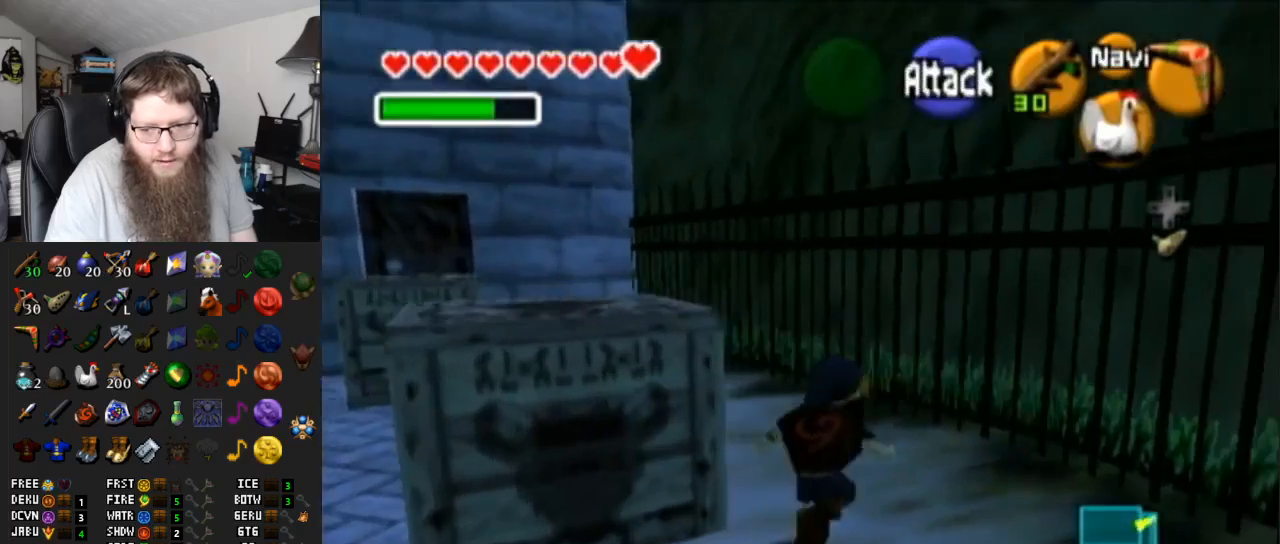
{"buttons": ["A"], "left_stick": "center", "right_stick": "center", "events": [[150, "left_stick", "down-left"], [250, "left_stick", "center"], [333, "A", "down"]]}
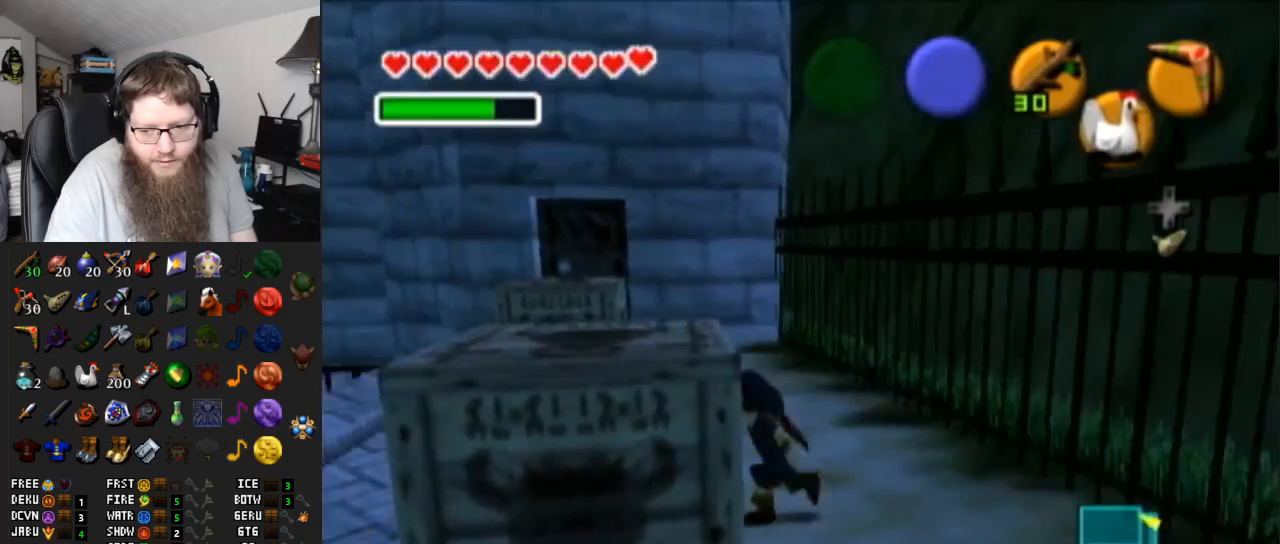
{"buttons": ["A"], "left_stick": "up", "right_stick": "center", "events": [[67, "left_stick", "up"]]}
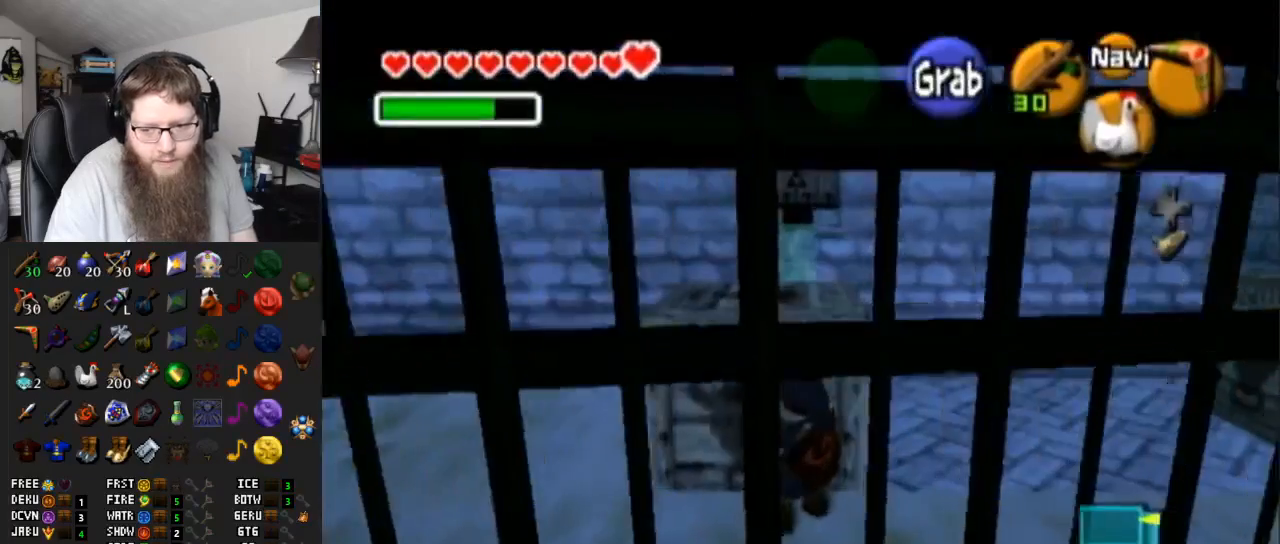
{"buttons": ["A"], "left_stick": "up", "right_stick": "center", "events": []}
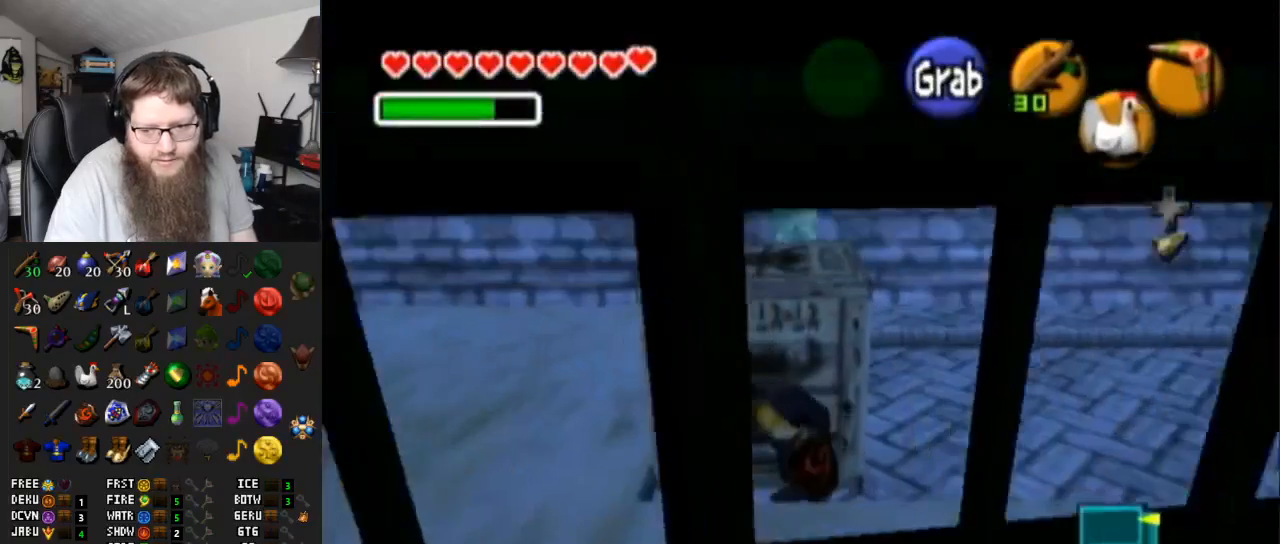
{"buttons": ["A"], "left_stick": "up", "right_stick": "center", "events": []}
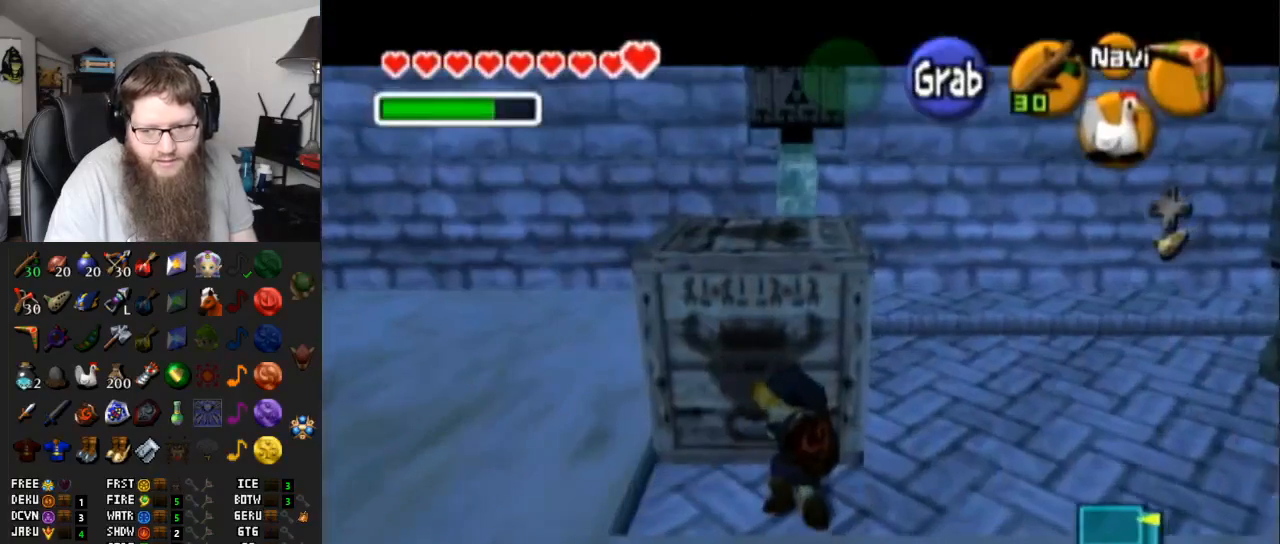
{"buttons": ["A"], "left_stick": "up", "right_stick": "center", "events": []}
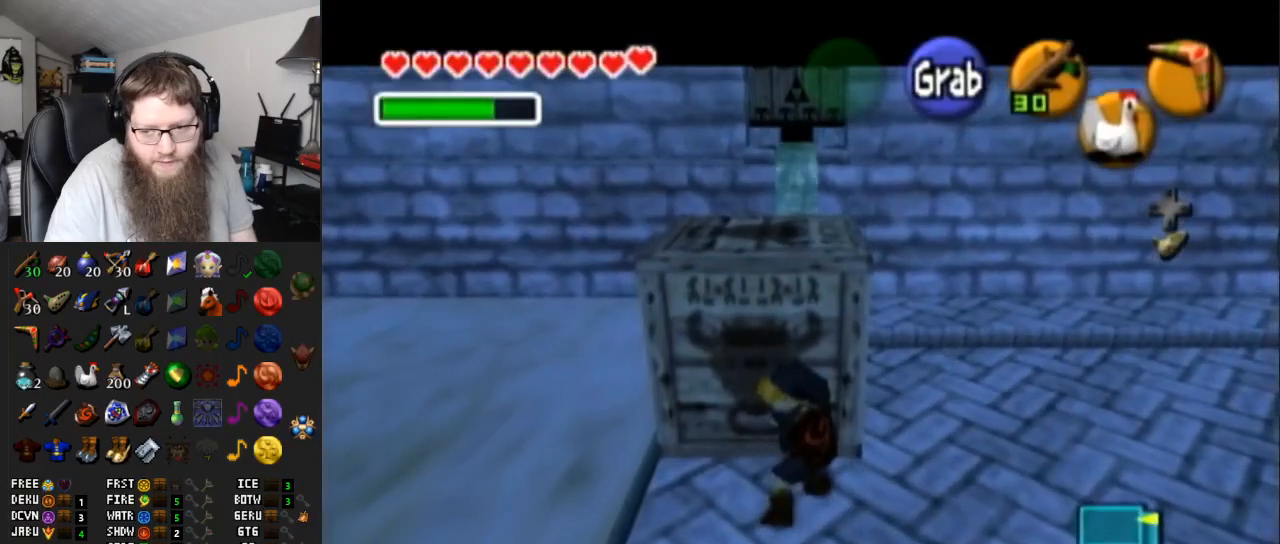
{"buttons": ["A"], "left_stick": "up", "right_stick": "center", "events": []}
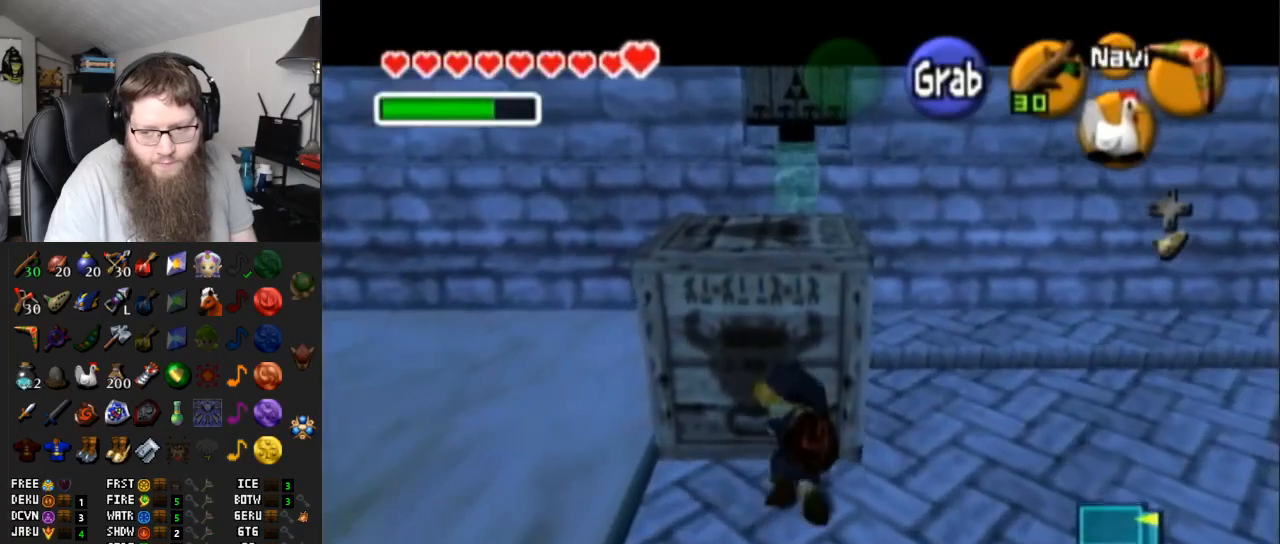
{"buttons": ["A"], "left_stick": "up", "right_stick": "center", "events": []}
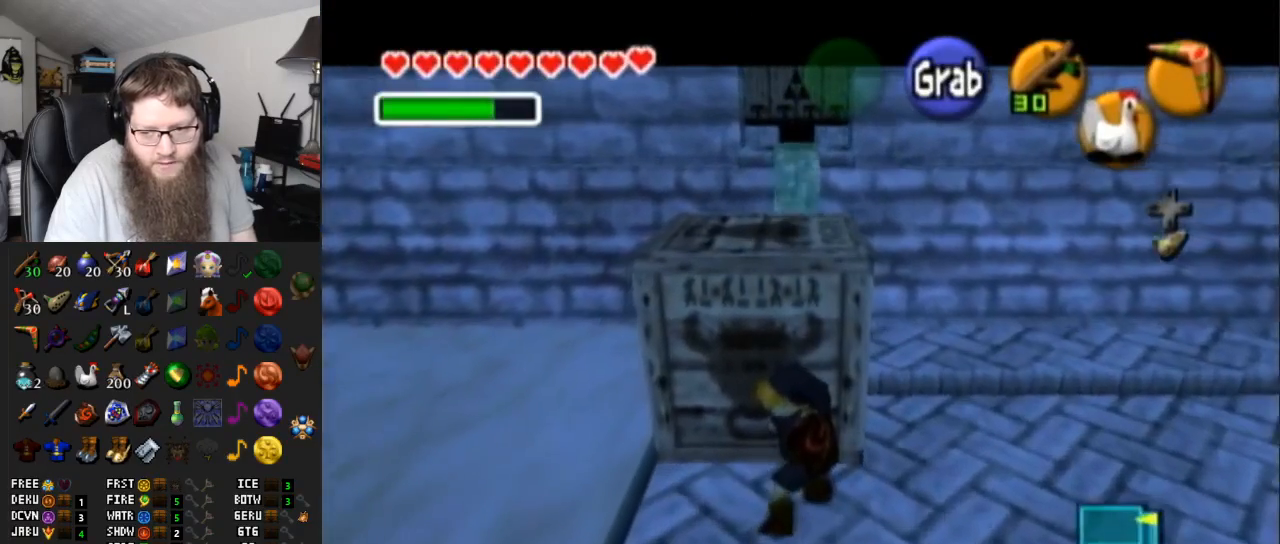
{"buttons": ["A"], "left_stick": "up", "right_stick": "center", "events": []}
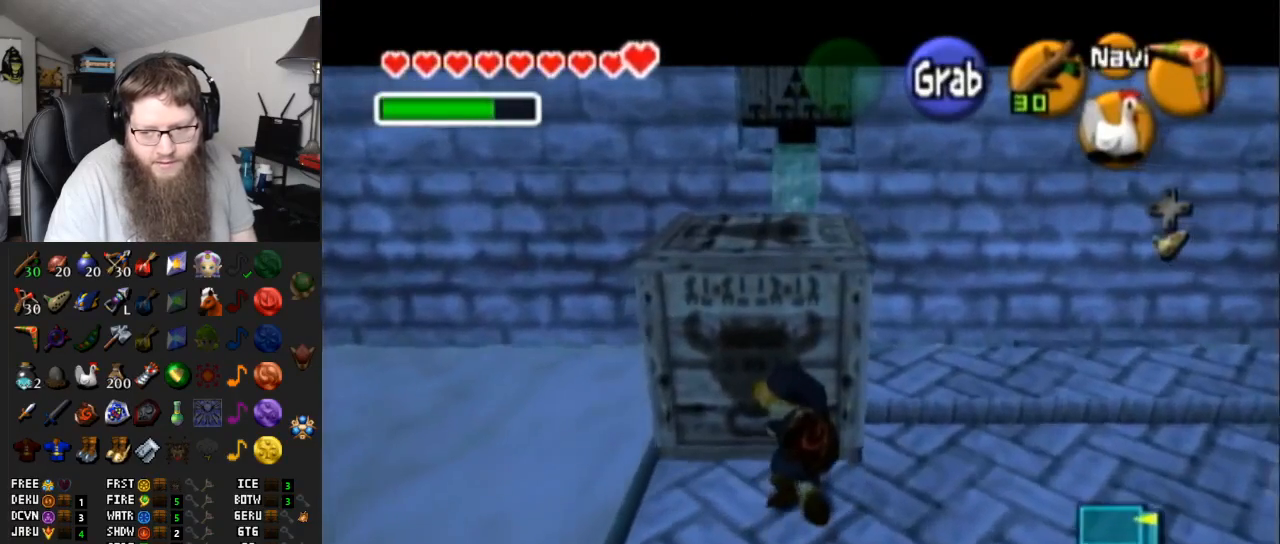
{"buttons": ["A"], "left_stick": "up", "right_stick": "center", "events": []}
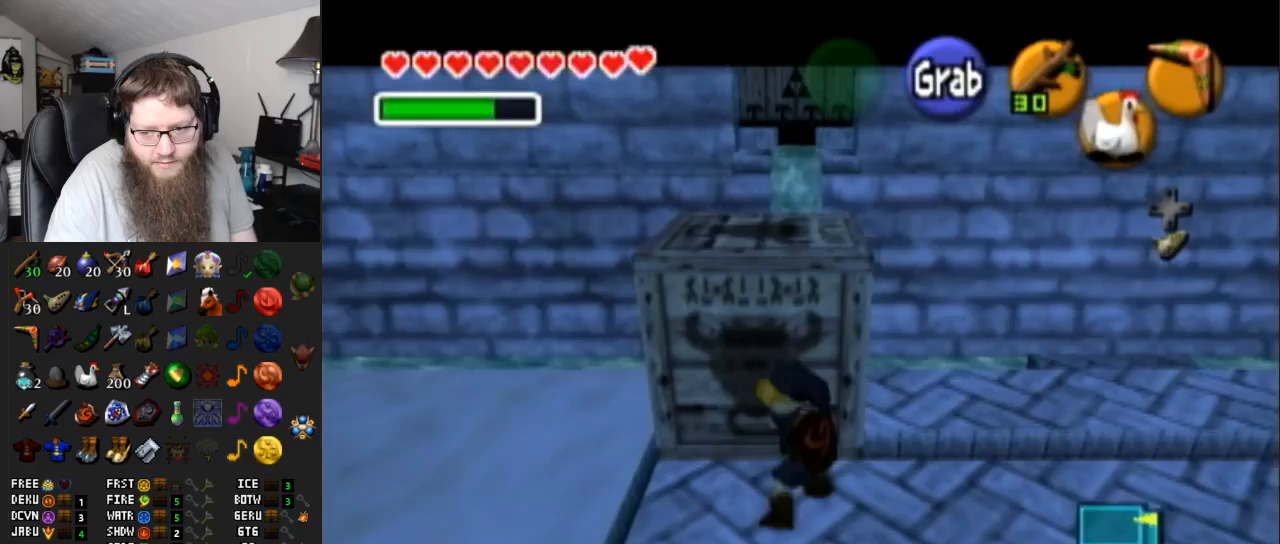
{"buttons": [], "left_stick": "up", "right_stick": "center", "events": [[217, "A", "up"]]}
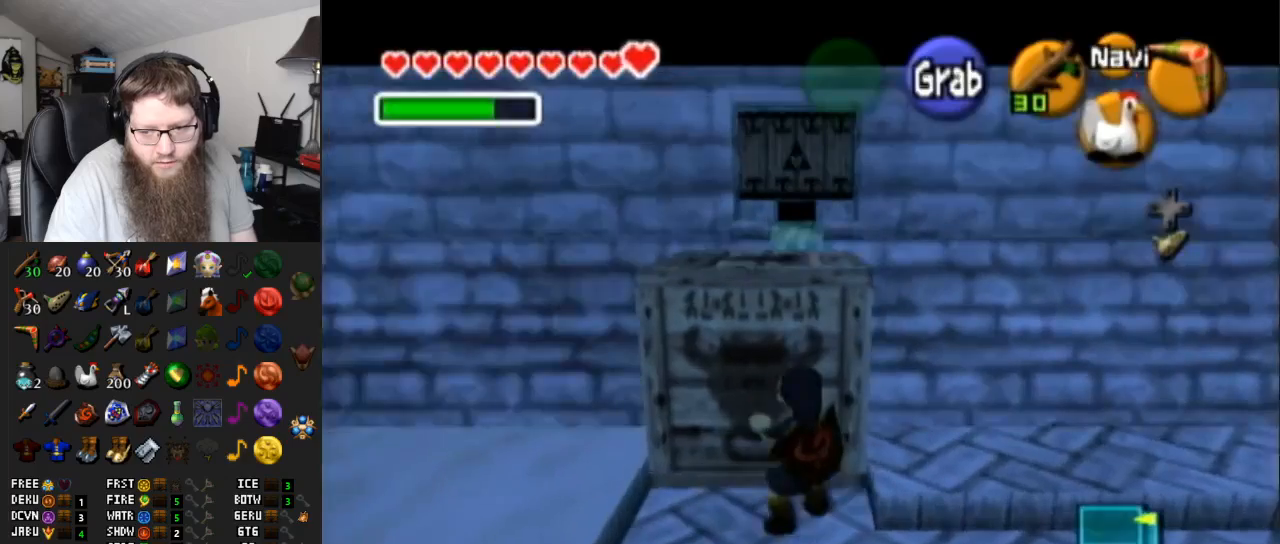
{"buttons": ["A"], "left_stick": "up", "right_stick": "center", "events": [[433, "A", "down"]]}
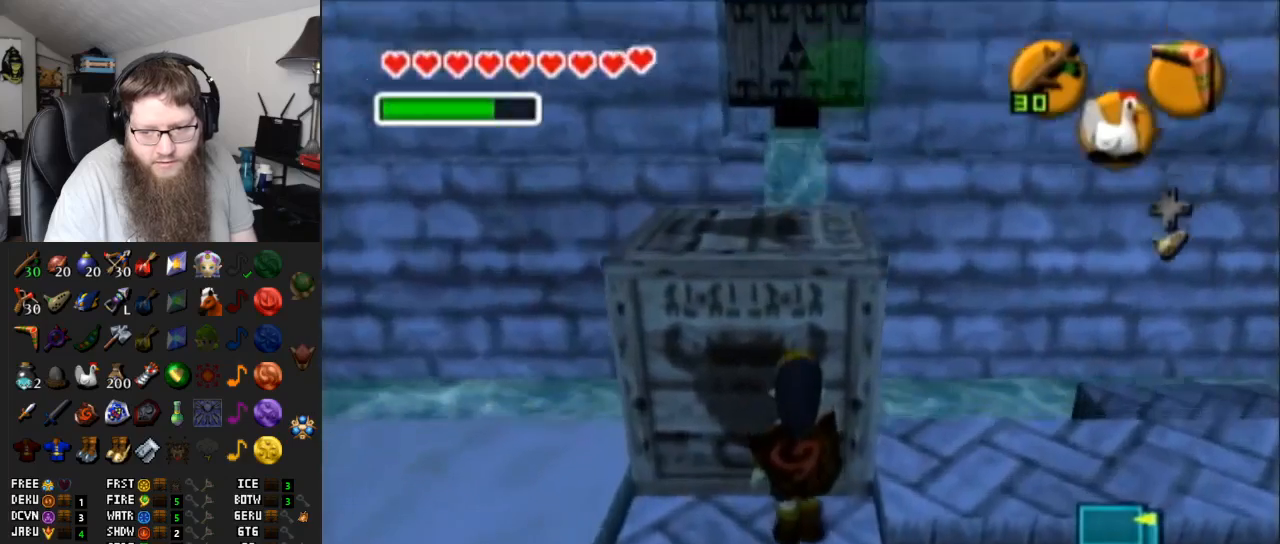
{"buttons": ["A"], "left_stick": "up", "right_stick": "center", "events": []}
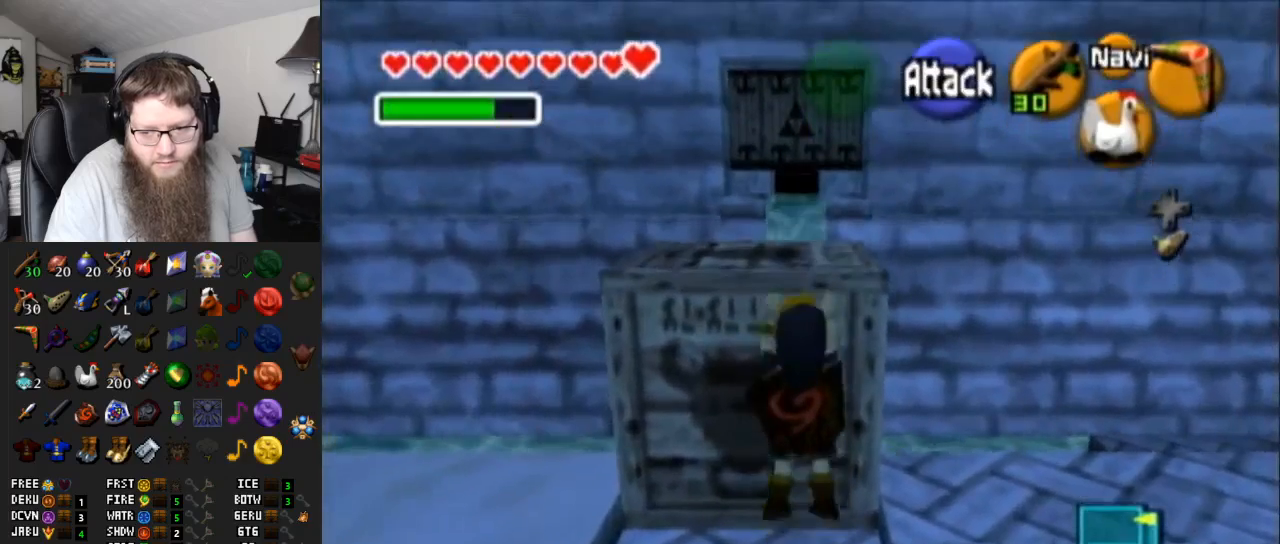
{"buttons": [], "left_stick": "center", "right_stick": "center", "events": [[283, "A", "up"], [367, "left_stick", "center"]]}
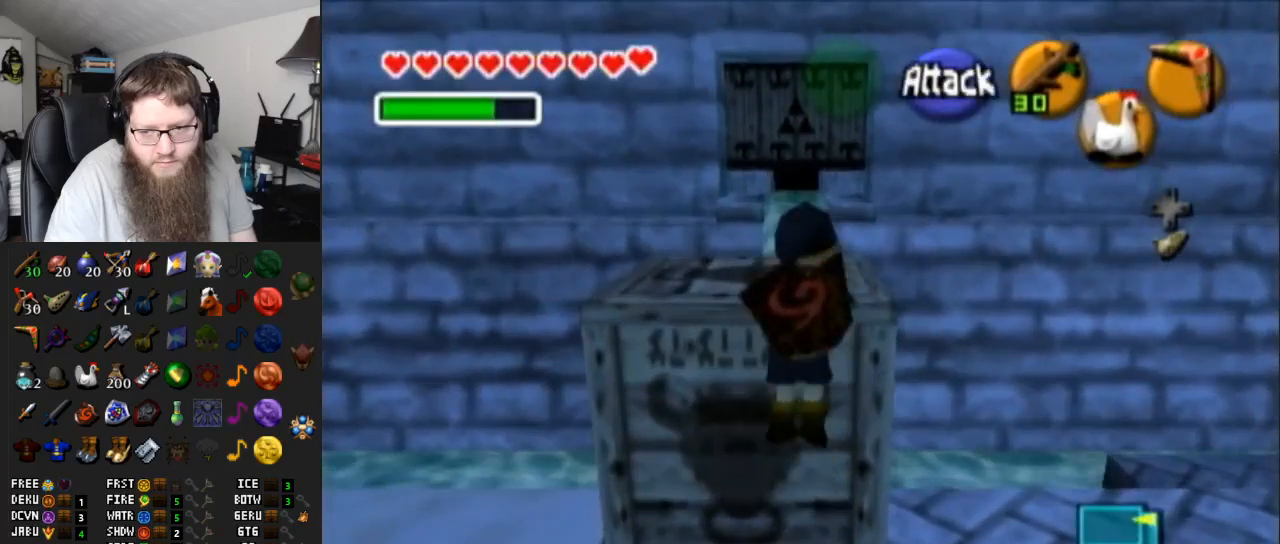
{"buttons": [], "left_stick": "center", "right_stick": "center", "events": []}
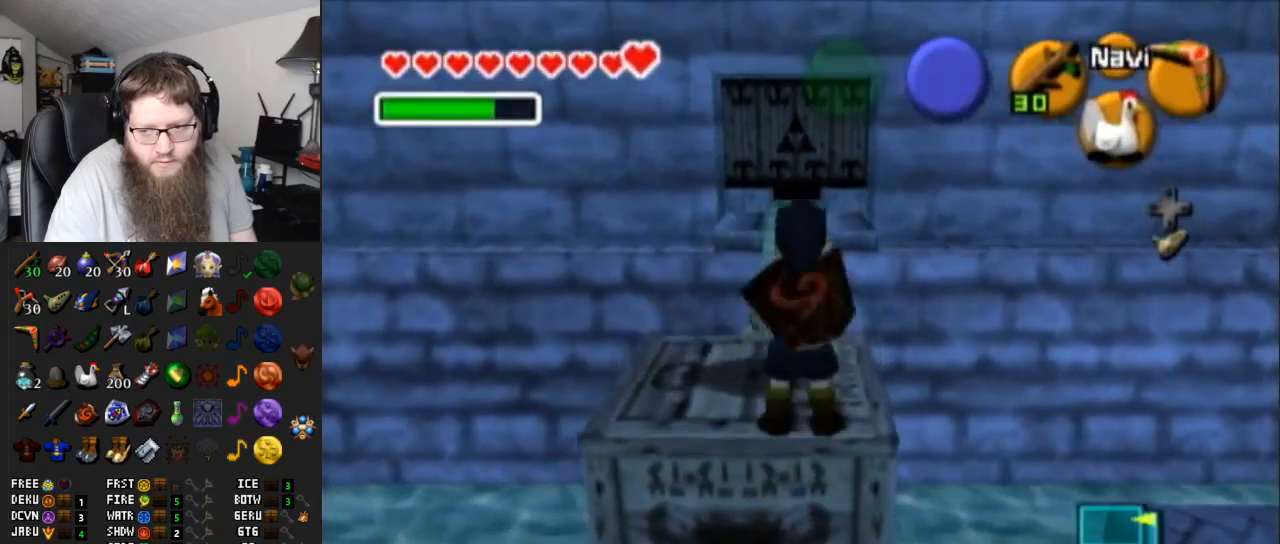
{"buttons": ["A"], "left_stick": "up", "right_stick": "center", "events": [[67, "Y", "down"], [183, "left_stick", "up"], [200, "Y", "up"], [317, "A", "down"]]}